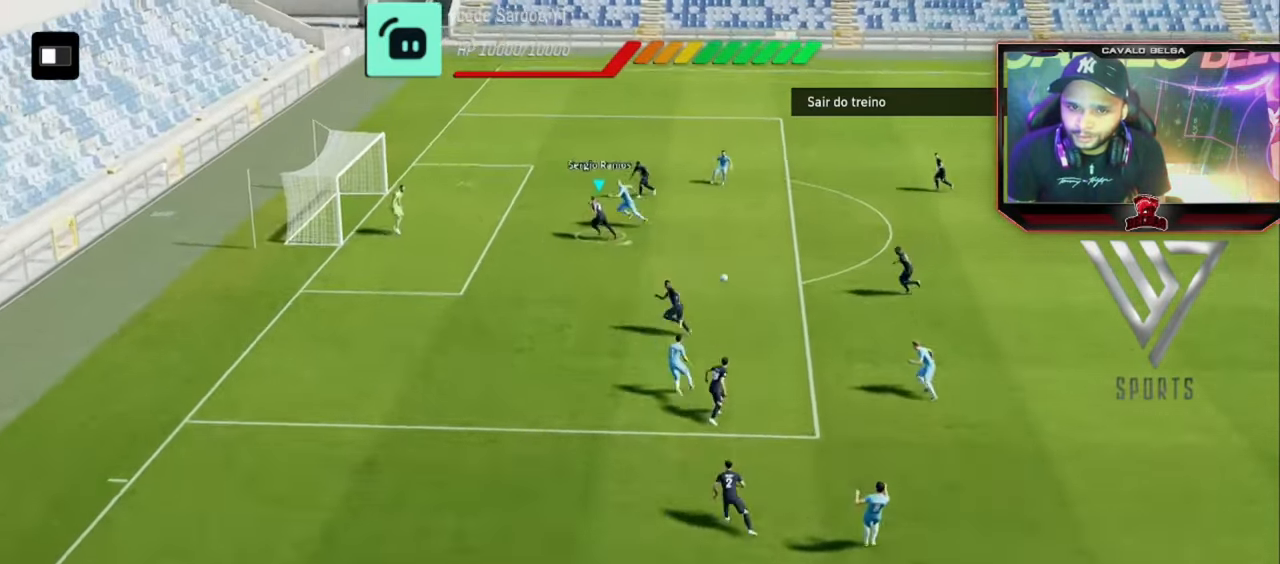
Gameplay with a controller (PlayStation layout); each line is a JSON object with the inputs held at the frame after it. "events" lists button and stick changes between this image and that frame as [ms after this image, input, new state], when the widget could be followed in between. Not read: R1 R3.
{"buttons": [], "left_stick": "down-right", "right_stick": "center", "events": [[40, "L2", "up"], [80, "left_stick", "down-right"], [160, "L3", "up"]]}
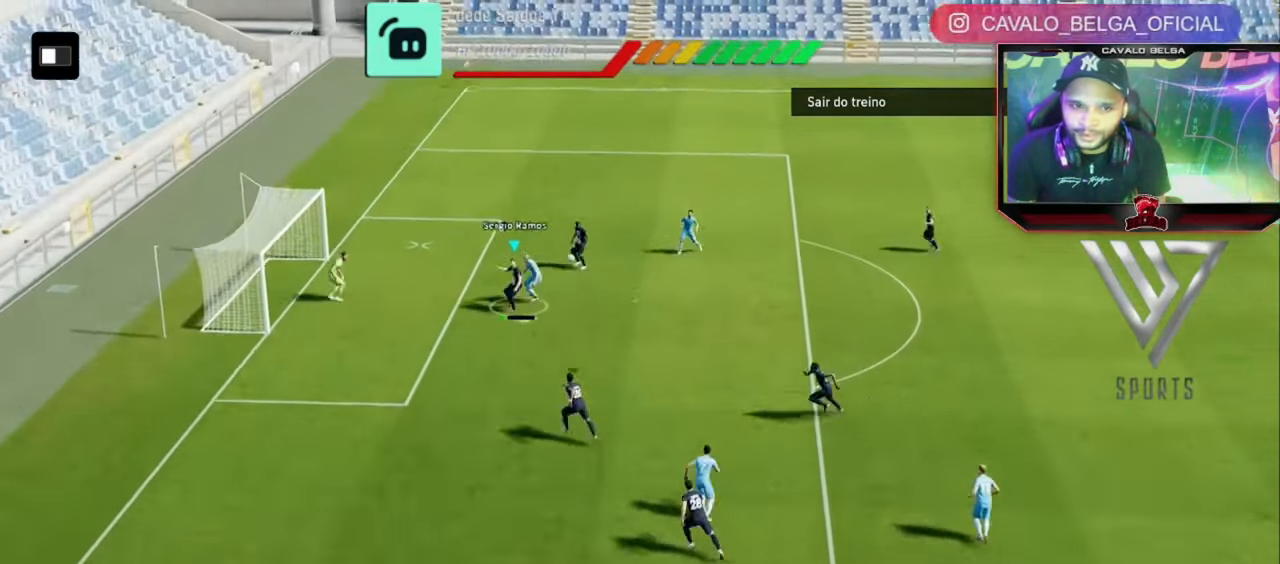
{"buttons": [], "left_stick": "right", "right_stick": "center", "events": [[200, "left_stick", "right"]]}
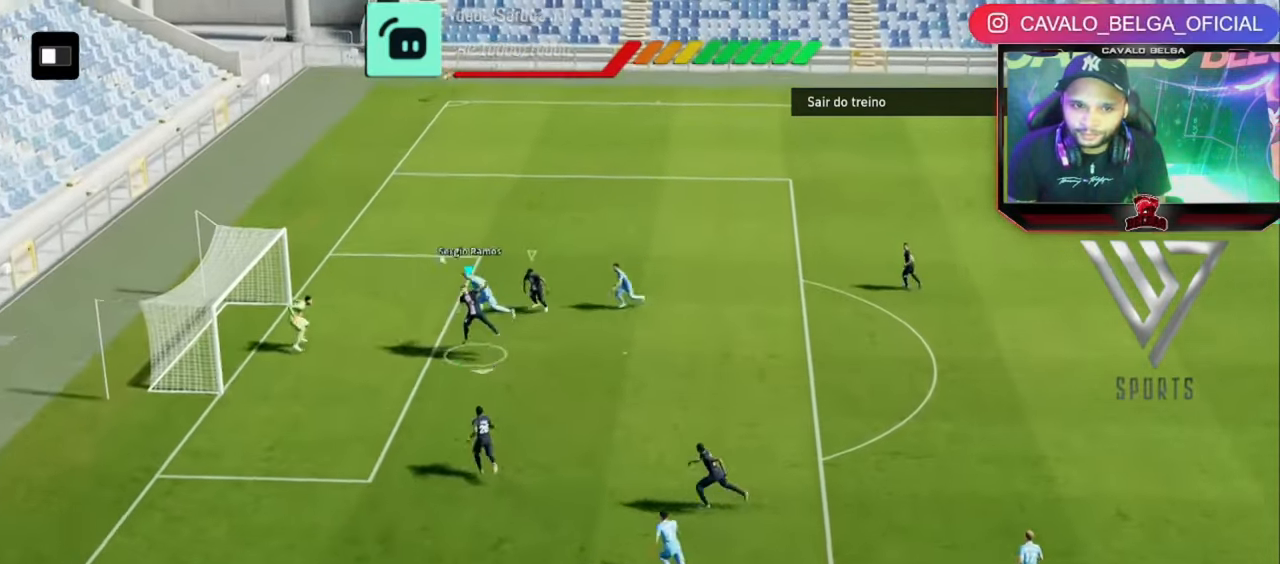
{"buttons": ["L2", "R2", "L3"], "left_stick": "up-right", "right_stick": "center", "events": [[80, "left_stick", "up"], [120, "CROSS", "down"], [280, "CROSS", "up"], [440, "left_stick", "up-right"], [480, "R2", "down"], [520, "L2", "down"], [520, "L3", "down"]]}
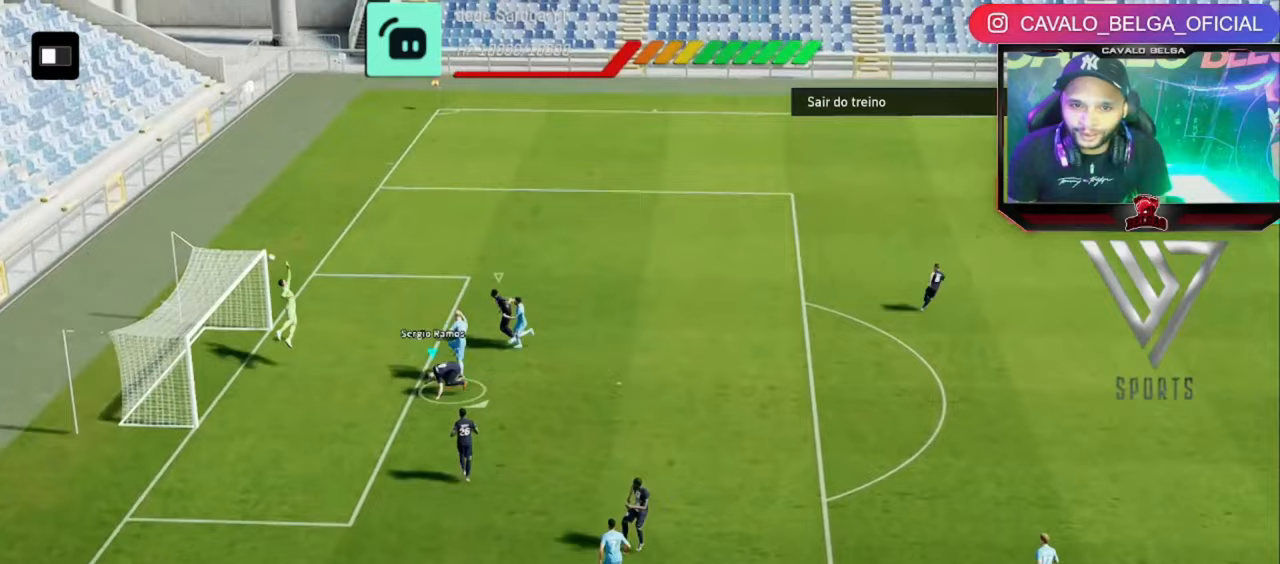
{"buttons": ["L2", "R2", "L3"], "left_stick": "up", "right_stick": "center", "events": [[400, "left_stick", "up"]]}
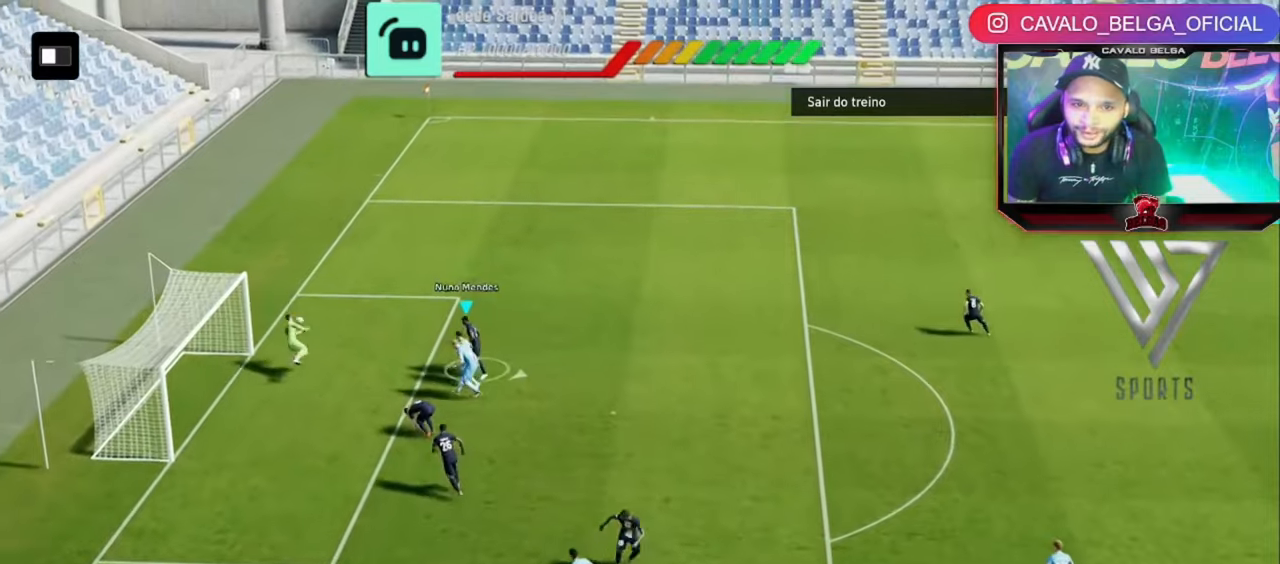
{"buttons": [], "left_stick": "up-right", "right_stick": "center", "events": [[120, "L2", "up"], [120, "left_stick", "up-right"], [240, "L3", "up"], [240, "R2", "up"], [320, "TRIANGLE", "down"], [520, "TRIANGLE", "up"]]}
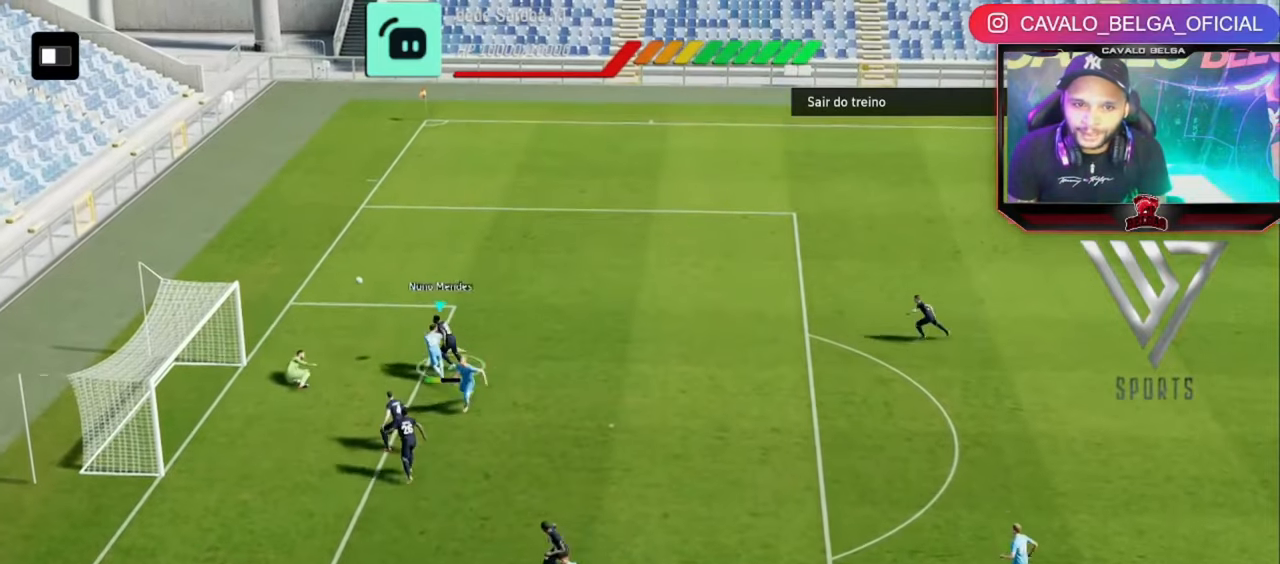
{"buttons": [], "left_stick": "up-right", "right_stick": "center", "events": []}
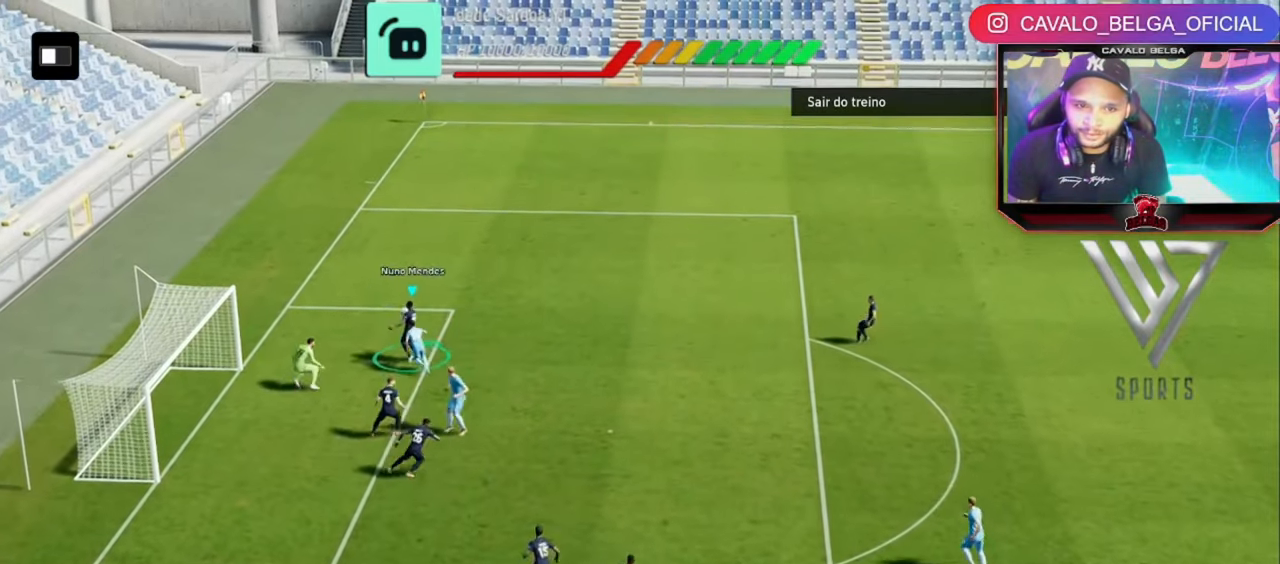
{"buttons": ["R2", "L3"], "left_stick": "up", "right_stick": "center", "events": [[400, "left_stick", "up"], [440, "L3", "down"], [480, "R2", "down"]]}
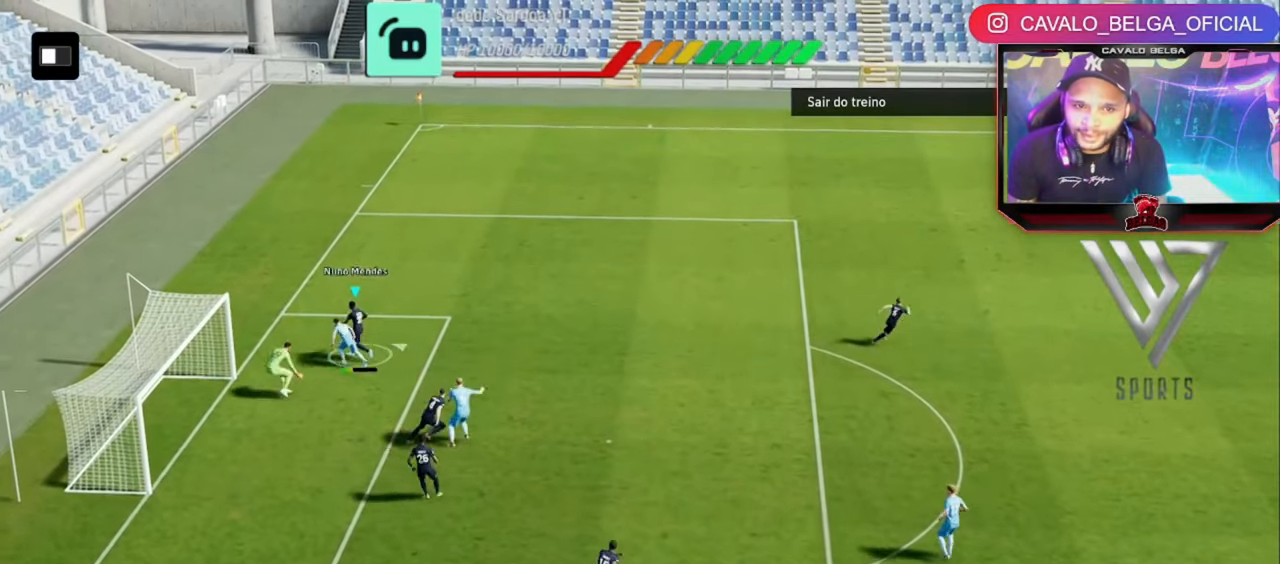
{"buttons": ["R2", "L3"], "left_stick": "up-right", "right_stick": "center", "events": [[40, "left_stick", "up-right"], [160, "L3", "up"], [240, "L3", "down"]]}
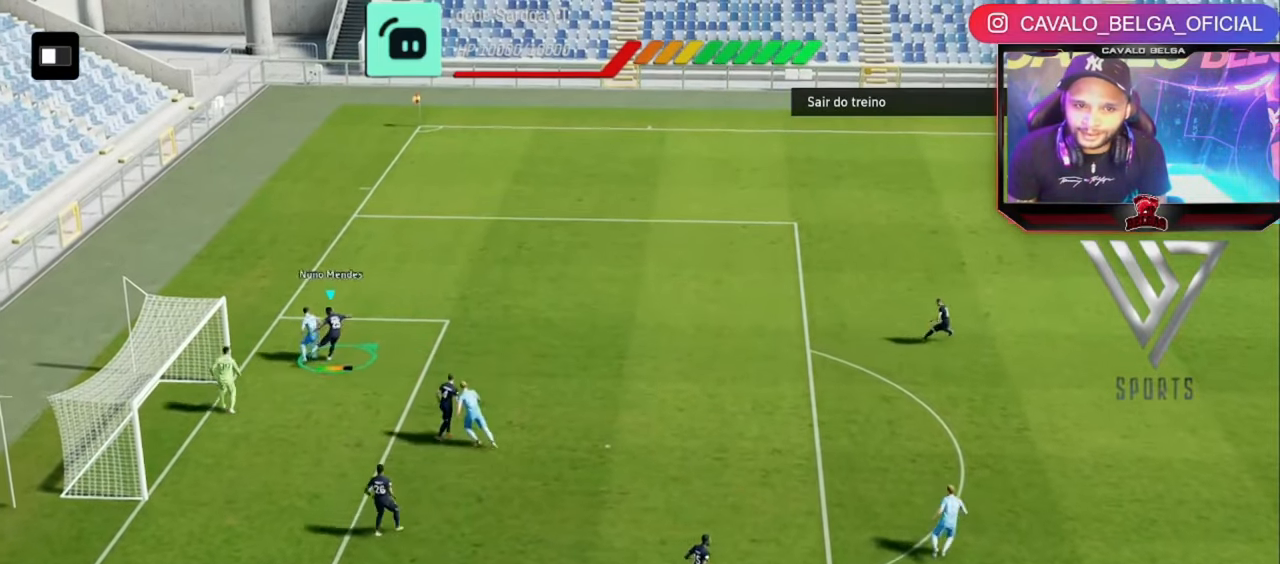
{"buttons": ["R2", "L3"], "left_stick": "up-right", "right_stick": "center", "events": [[40, "L3", "up"], [360, "L3", "down"]]}
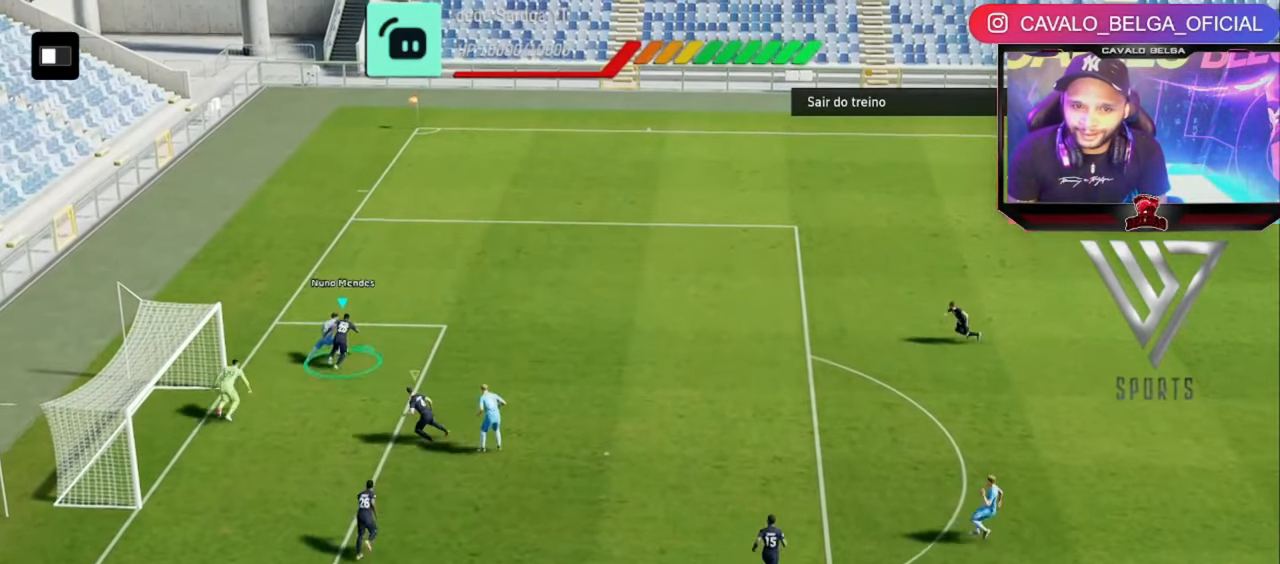
{"buttons": ["R2", "L3"], "left_stick": "up-right", "right_stick": "down-left", "events": [[80, "CROSS", "down"], [120, "left_stick", "up"], [200, "CROSS", "up"], [360, "left_stick", "up-right"], [360, "right_stick", "down-left"]]}
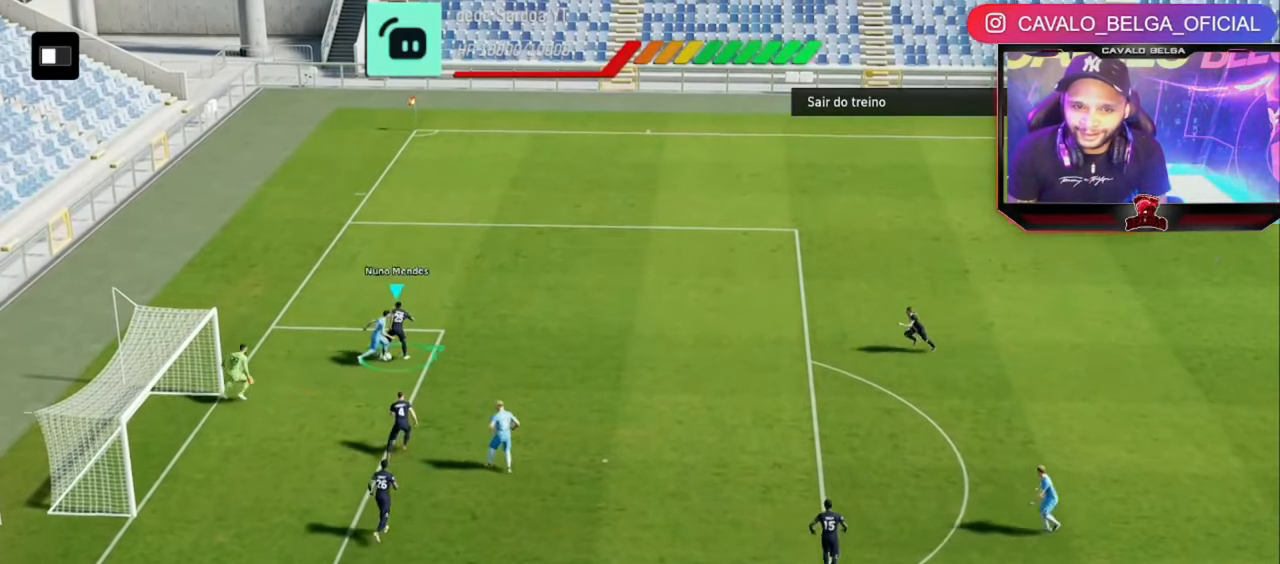
{"buttons": [], "left_stick": "up-right", "right_stick": "center", "events": [[80, "L3", "up"], [120, "left_stick", "right"], [120, "right_stick", "center"], [400, "left_stick", "up-right"], [440, "R2", "up"]]}
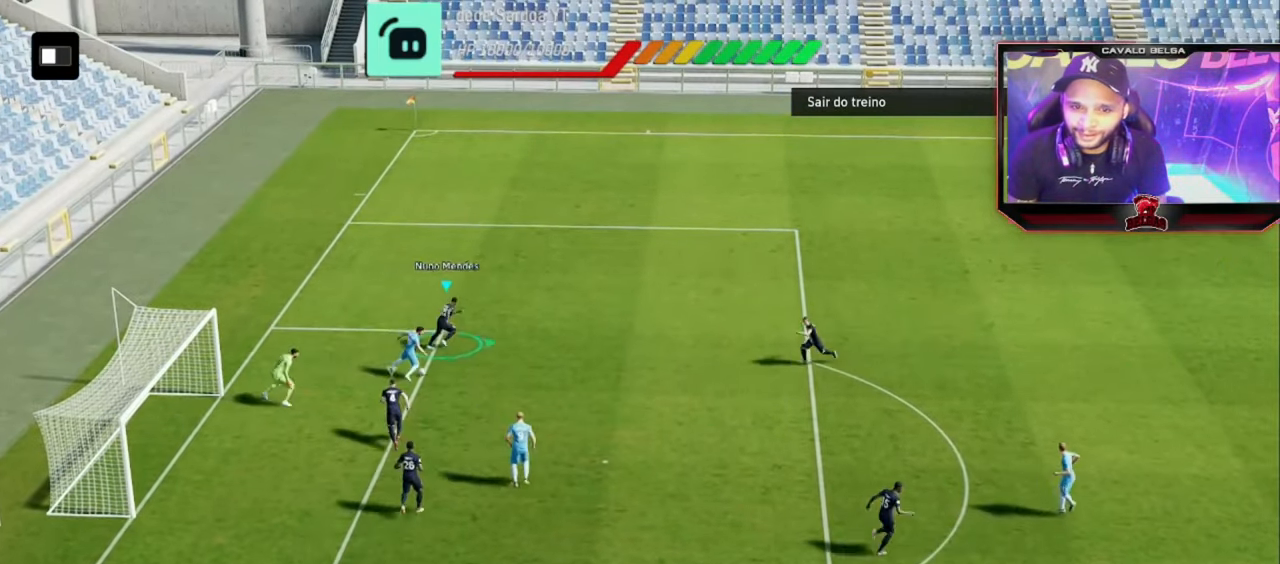
{"buttons": [], "left_stick": "up-right", "right_stick": "center", "events": [[80, "SQUARE", "down"], [320, "SQUARE", "up"]]}
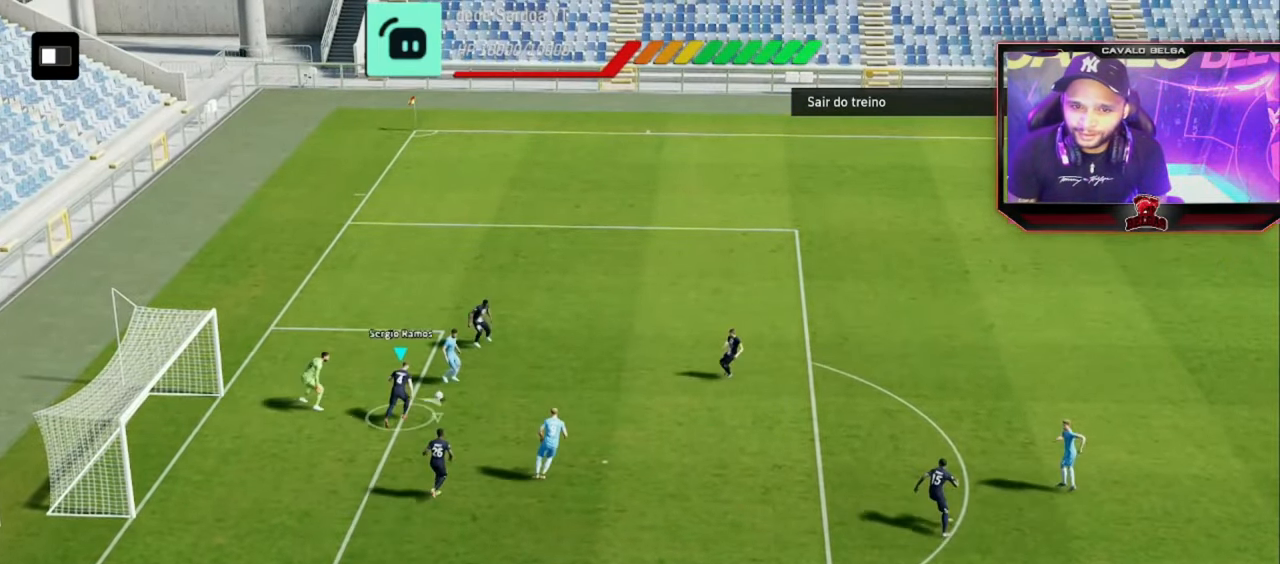
{"buttons": [], "left_stick": "up-right", "right_stick": "center", "events": []}
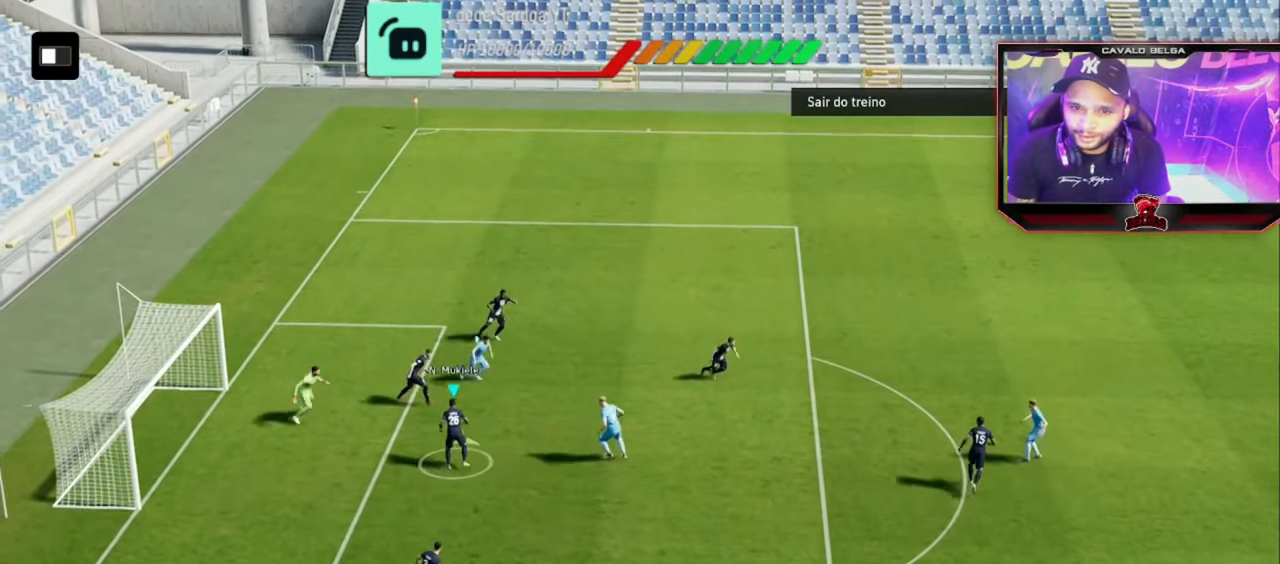
{"buttons": [], "left_stick": "center", "right_stick": "center", "events": [[320, "left_stick", "center"]]}
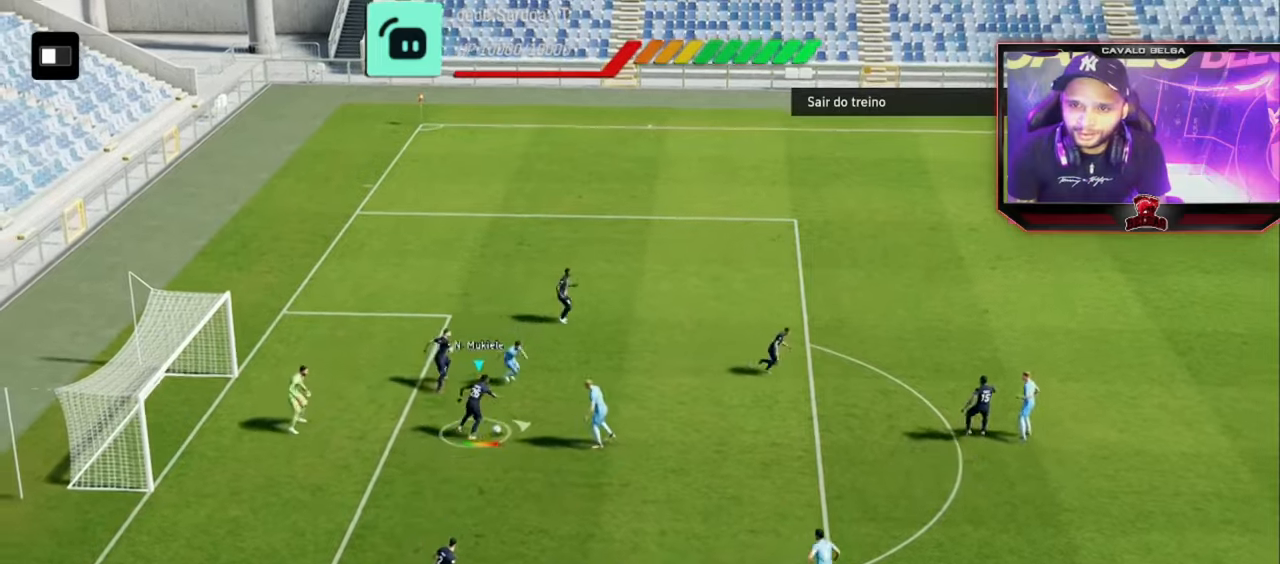
{"buttons": [], "left_stick": "left", "right_stick": "center", "events": [[160, "left_stick", "left"]]}
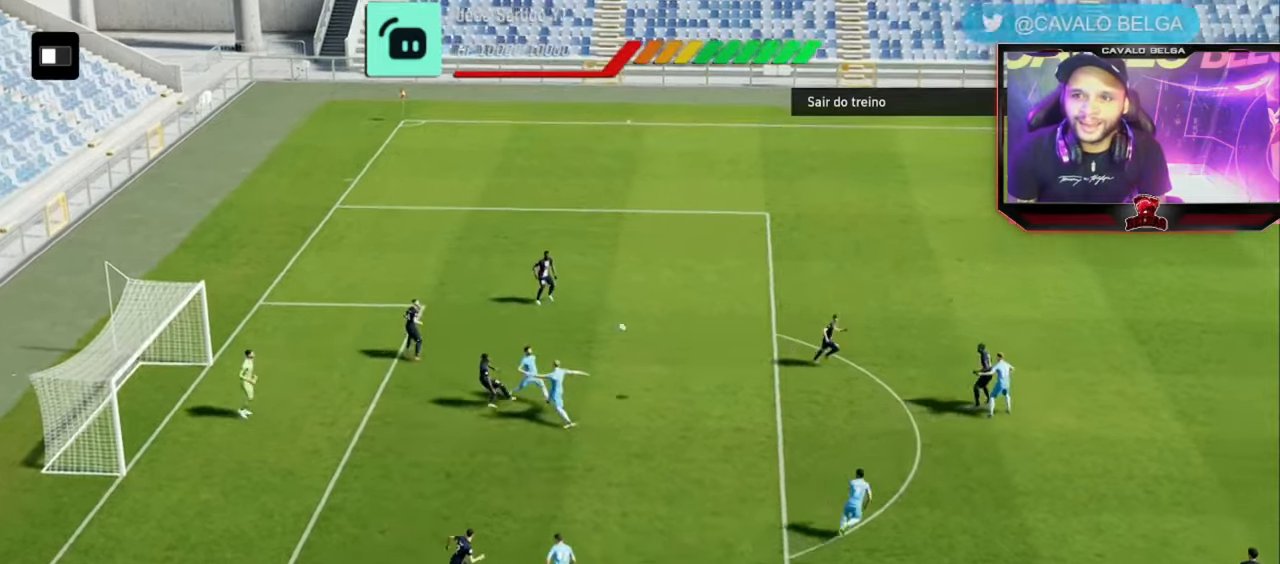
{"buttons": [], "left_stick": "down", "right_stick": "center", "events": [[320, "CROSS", "down"], [320, "left_stick", "down"], [400, "CROSS", "up"]]}
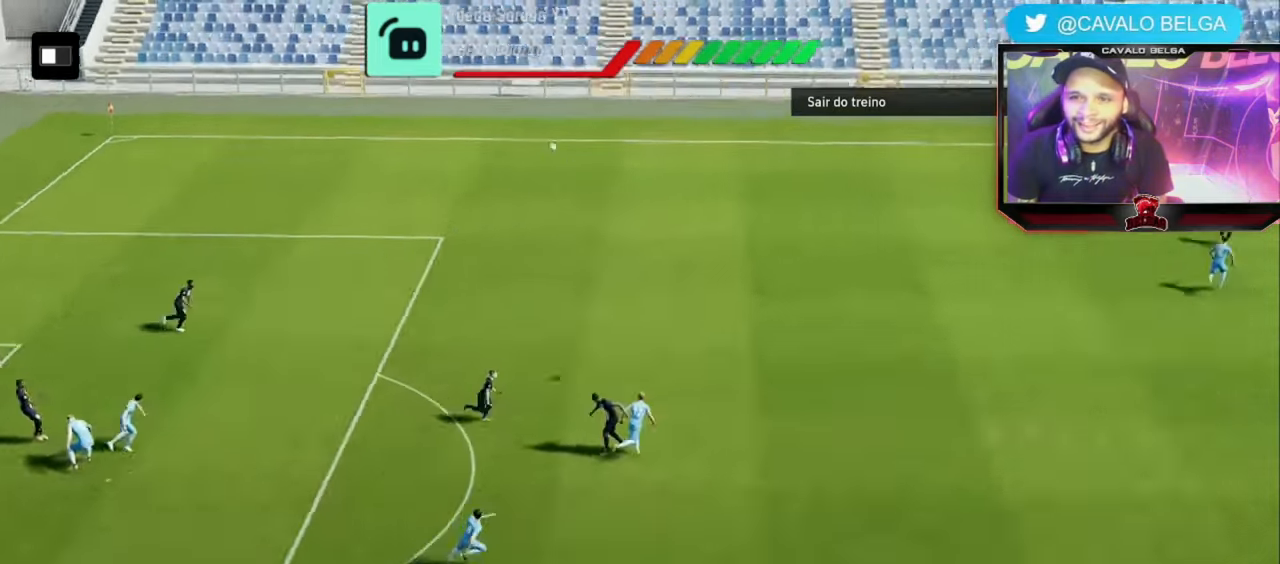
{"buttons": ["CROSS", "L3"], "left_stick": "down", "right_stick": "center", "events": [[40, "CROSS", "down"], [120, "CROSS", "up"], [160, "CROSS", "down"], [240, "CROSS", "up"], [320, "CROSS", "down"], [400, "CROSS", "up"], [400, "L3", "down"], [520, "CROSS", "down"]]}
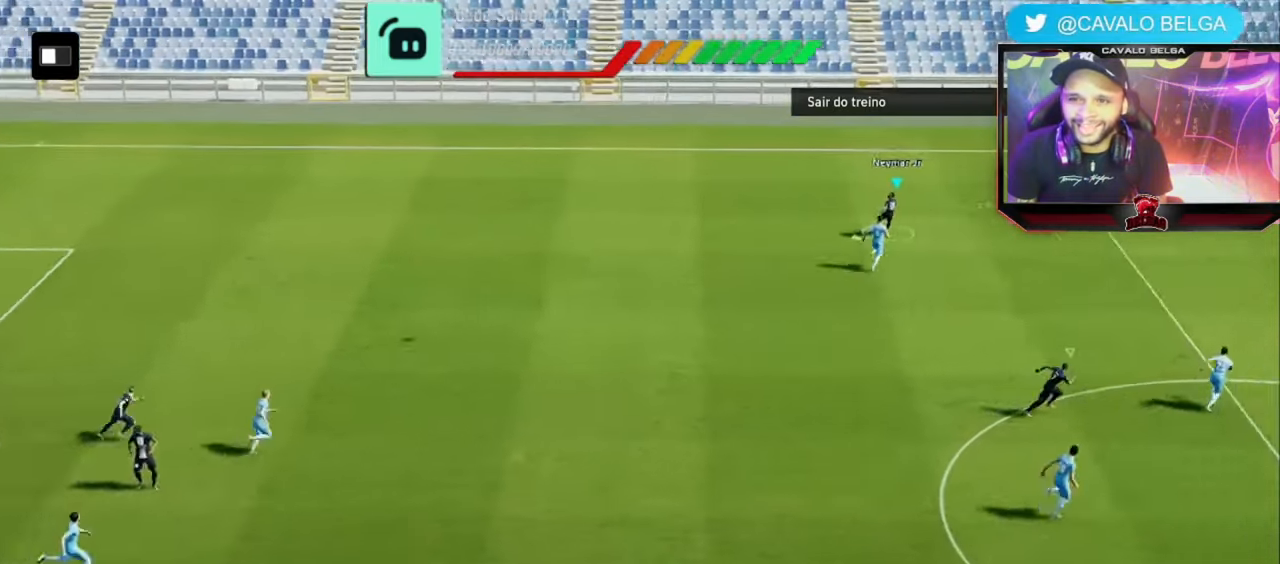
{"buttons": ["CROSS", "L2", "L3"], "left_stick": "down", "right_stick": "center", "events": [[40, "L2", "down"], [80, "CROSS", "up"], [160, "CROSS", "down"]]}
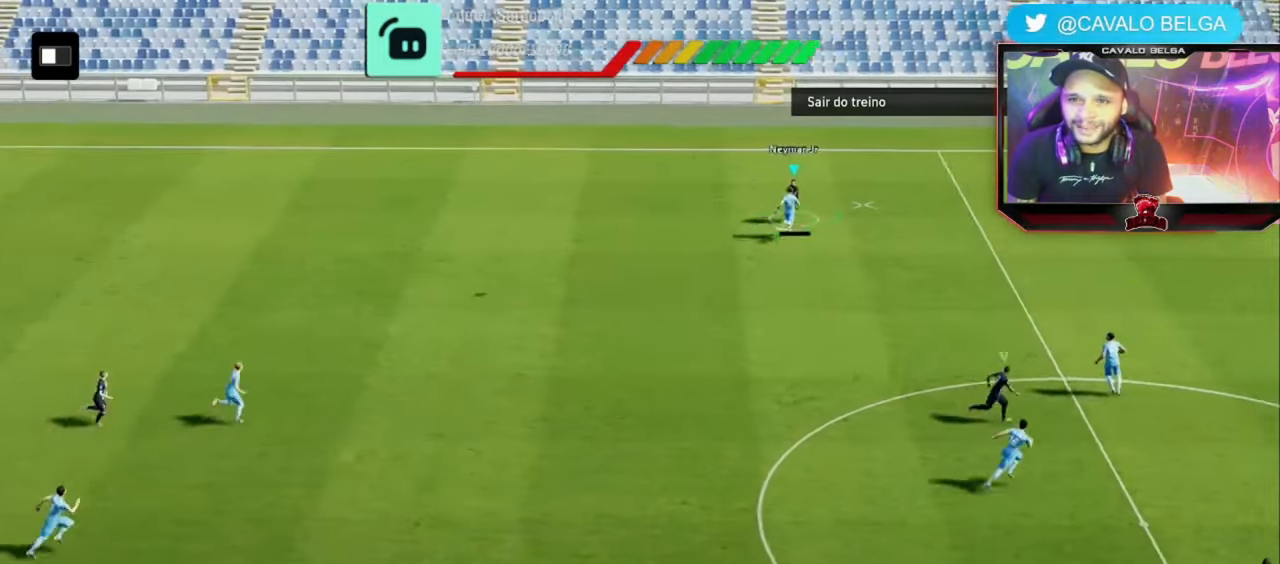
{"buttons": [], "left_stick": "down-left", "right_stick": "center", "events": [[320, "CROSS", "up"], [320, "L2", "up"], [320, "L3", "up"], [520, "left_stick", "down-left"]]}
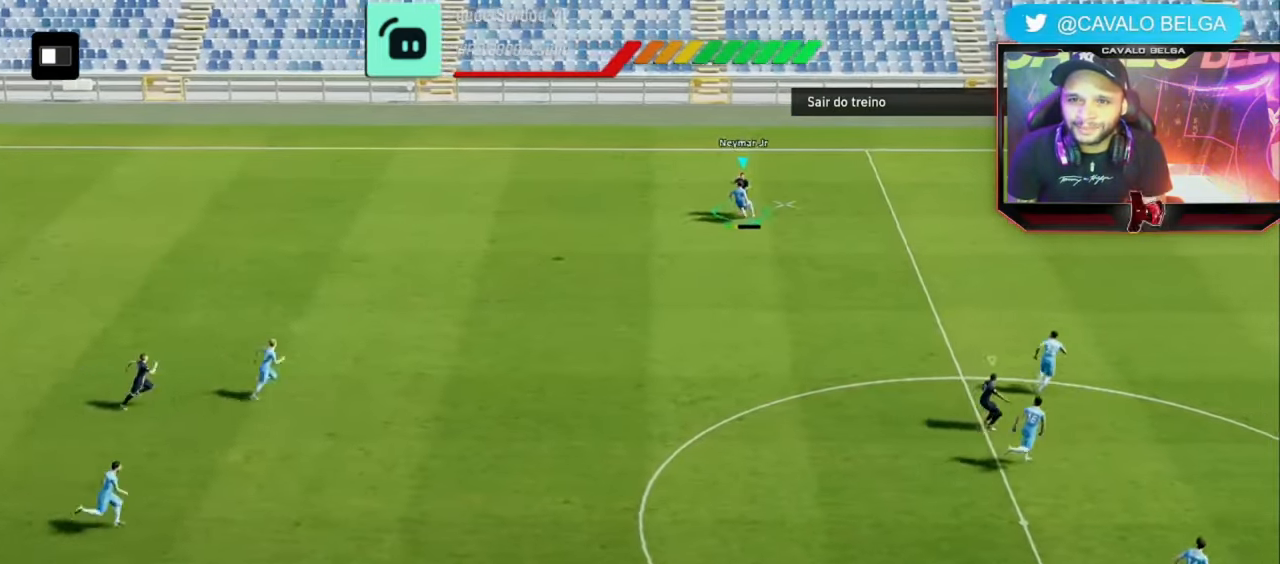
{"buttons": ["R2", "L3"], "left_stick": "up-left", "right_stick": "center", "events": [[40, "left_stick", "left"], [240, "L3", "down"], [240, "left_stick", "up-left"], [440, "R2", "down"]]}
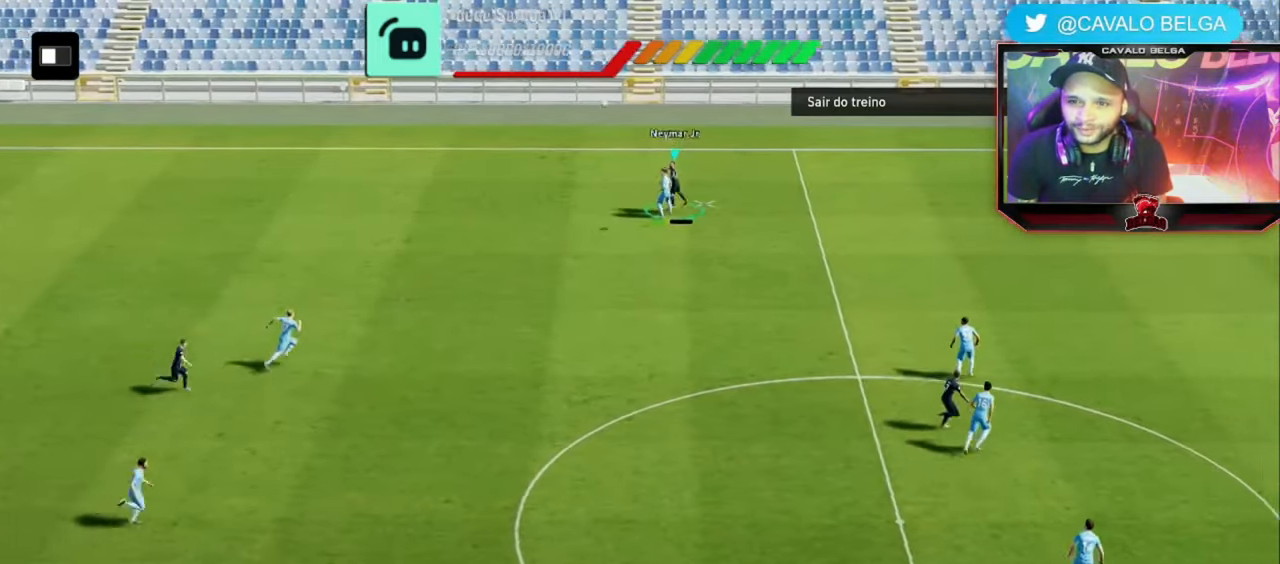
{"buttons": ["R2", "L3"], "left_stick": "up-left", "right_stick": "center", "events": []}
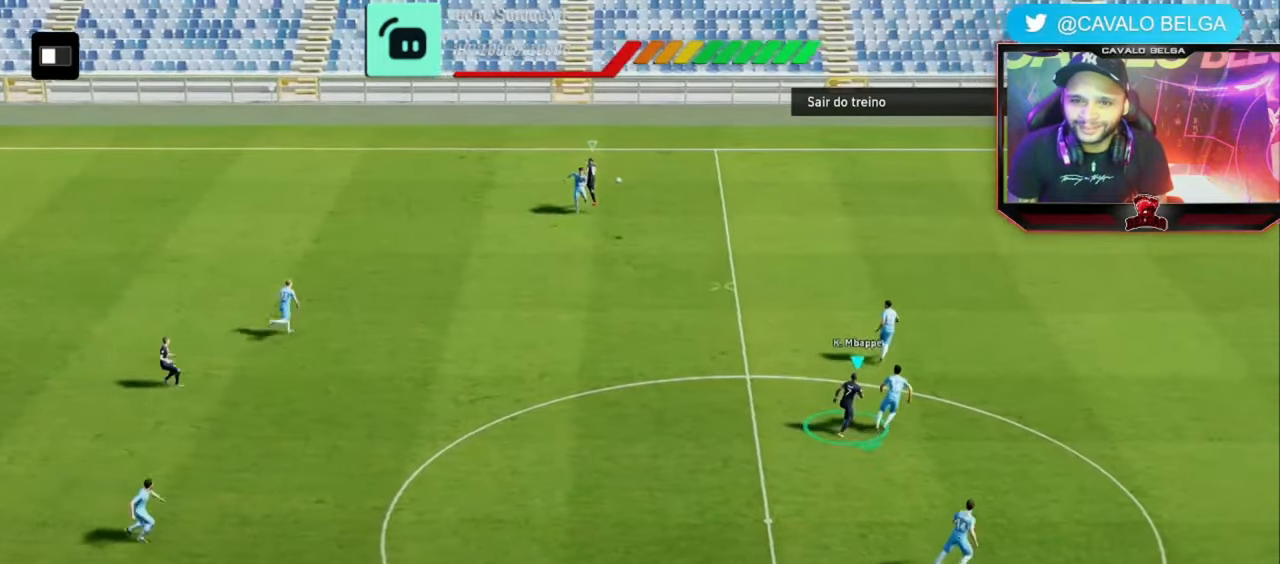
{"buttons": ["R2", "L3"], "left_stick": "up-left", "right_stick": "center", "events": []}
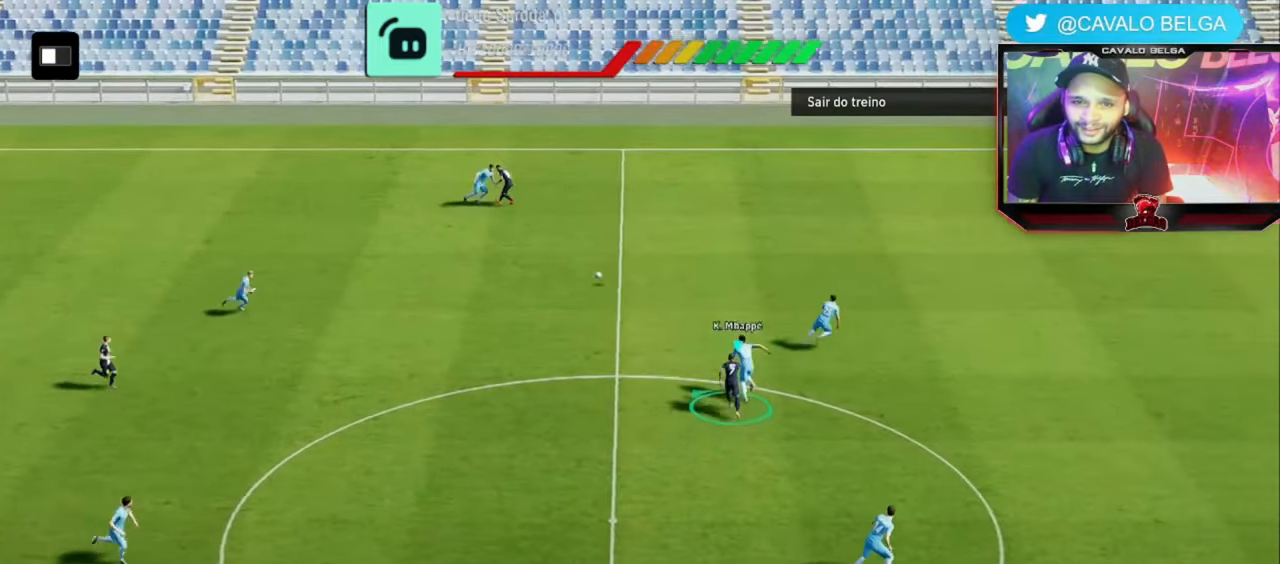
{"buttons": ["R2", "L3"], "left_stick": "left", "right_stick": "center", "events": [[160, "left_stick", "left"]]}
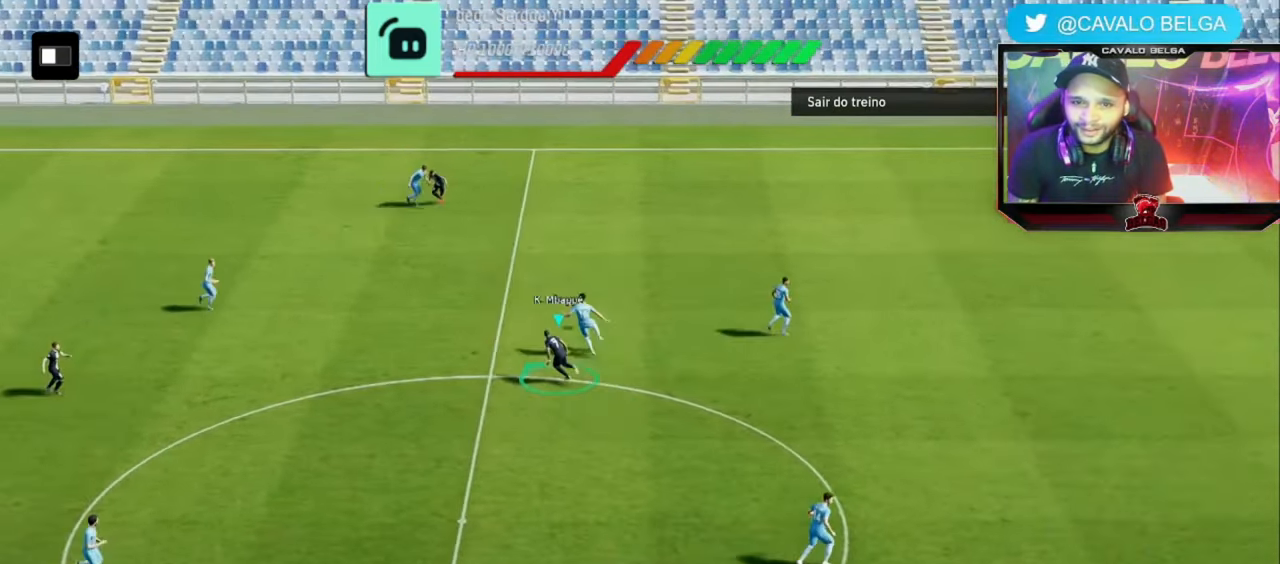
{"buttons": ["R2", "L3"], "left_stick": "up-left", "right_stick": "center", "events": [[80, "left_stick", "up-left"]]}
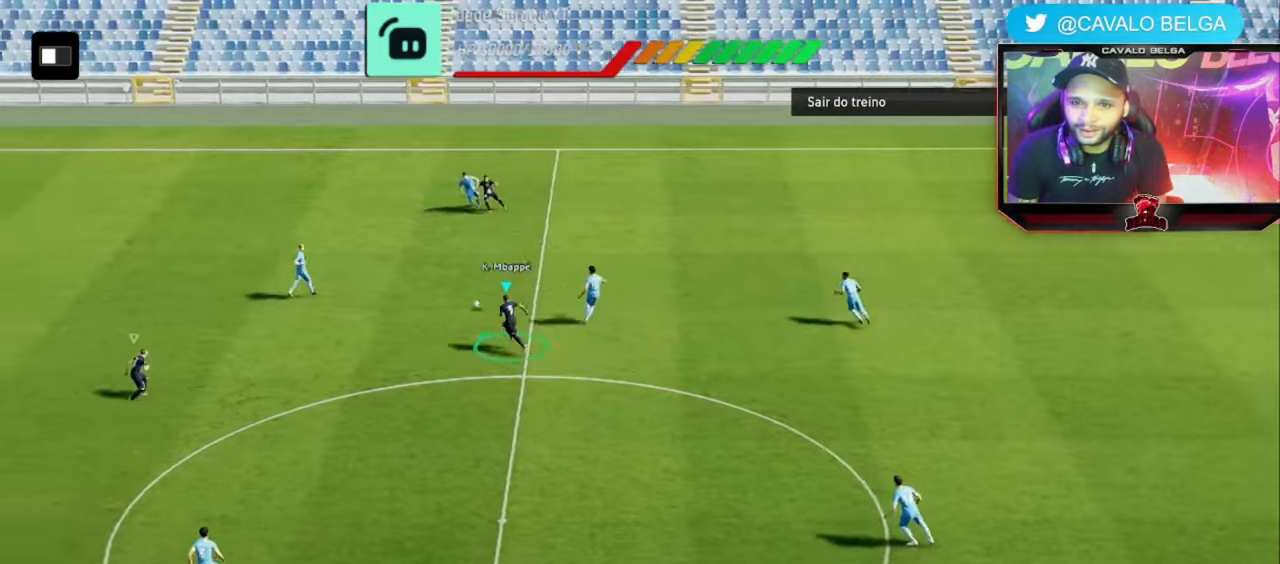
{"buttons": ["R2", "L3"], "left_stick": "down", "right_stick": "down", "events": [[160, "L3", "up"], [160, "left_stick", "down-right"], [360, "L3", "down"], [360, "left_stick", "down"], [480, "right_stick", "down"]]}
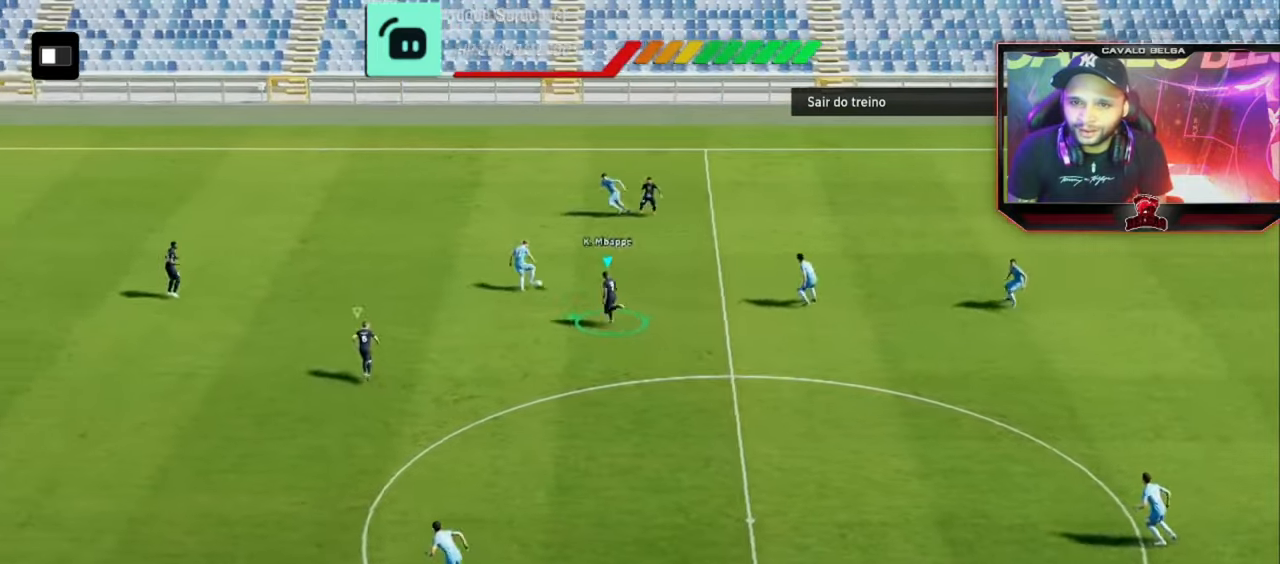
{"buttons": ["R2", "L3"], "left_stick": "down", "right_stick": "center", "events": [[120, "right_stick", "center"]]}
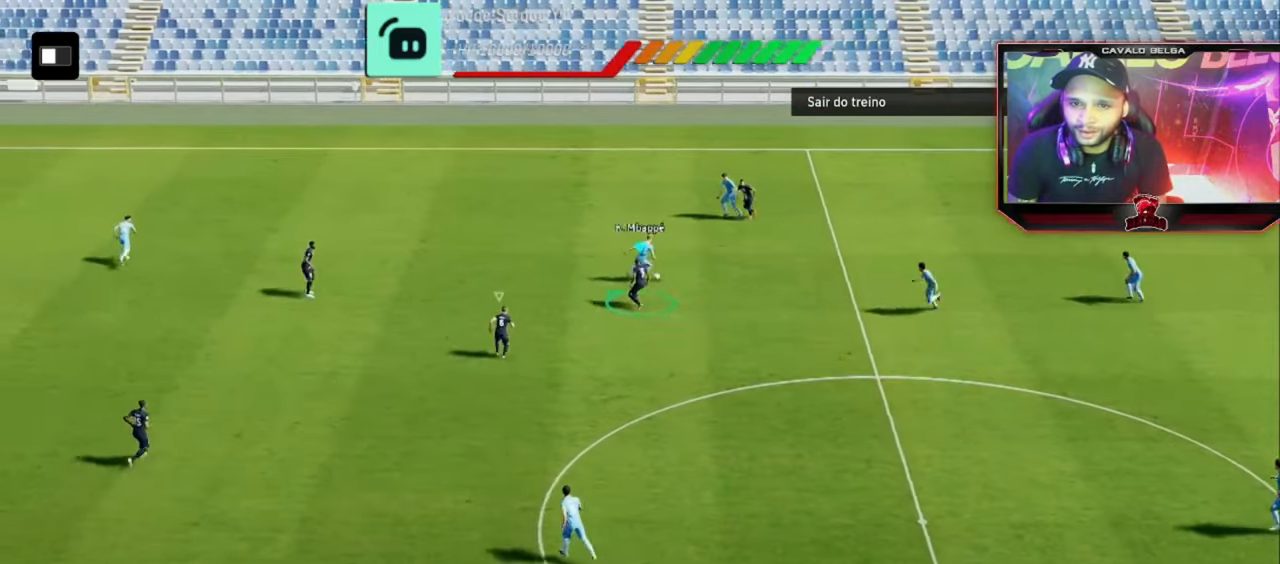
{"buttons": ["R2", "L3"], "left_stick": "down", "right_stick": "down", "events": [[480, "right_stick", "down"]]}
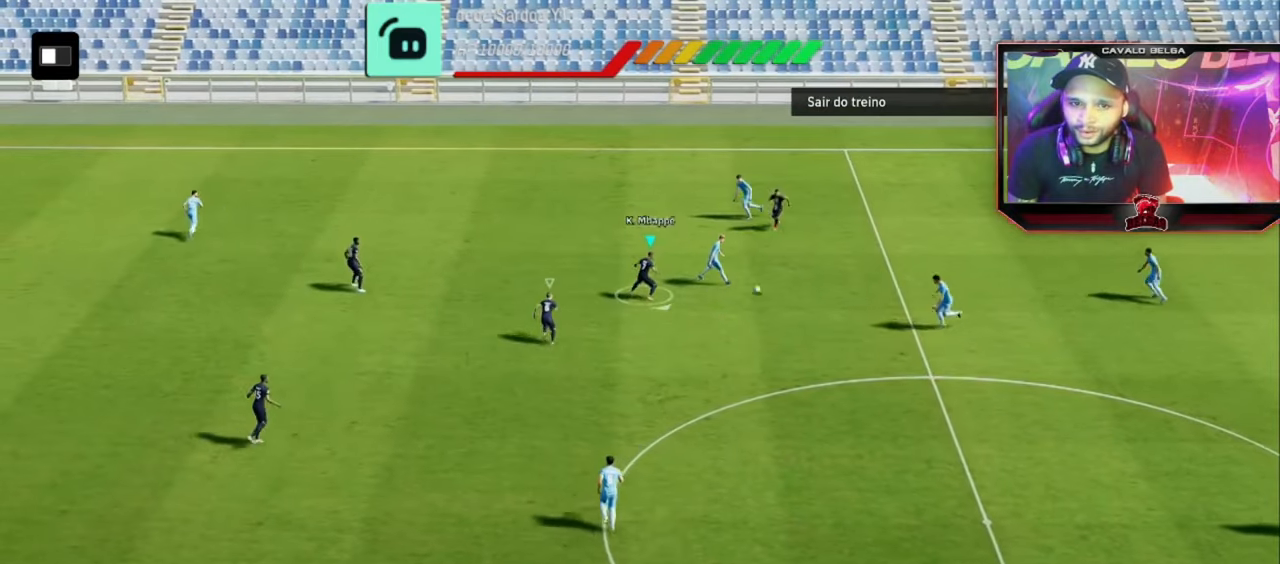
{"buttons": ["R2"], "left_stick": "down-left", "right_stick": "center"}
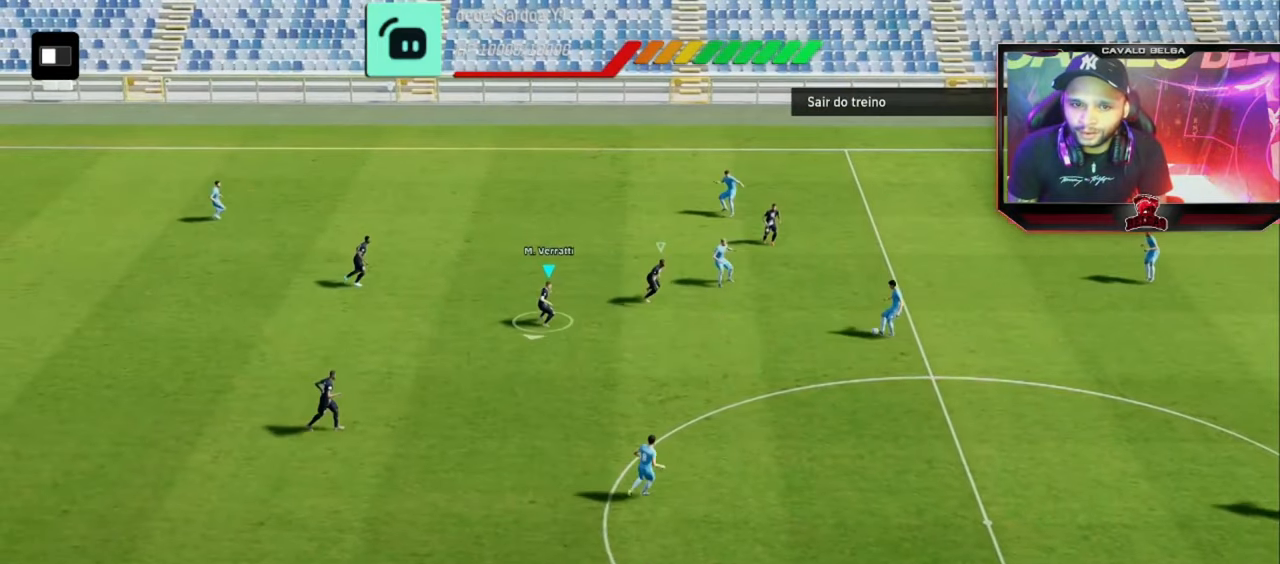
{"buttons": ["R2", "L3"], "left_stick": "left", "right_stick": "center", "events": [[80, "left_stick", "left"], [400, "L3", "down"]]}